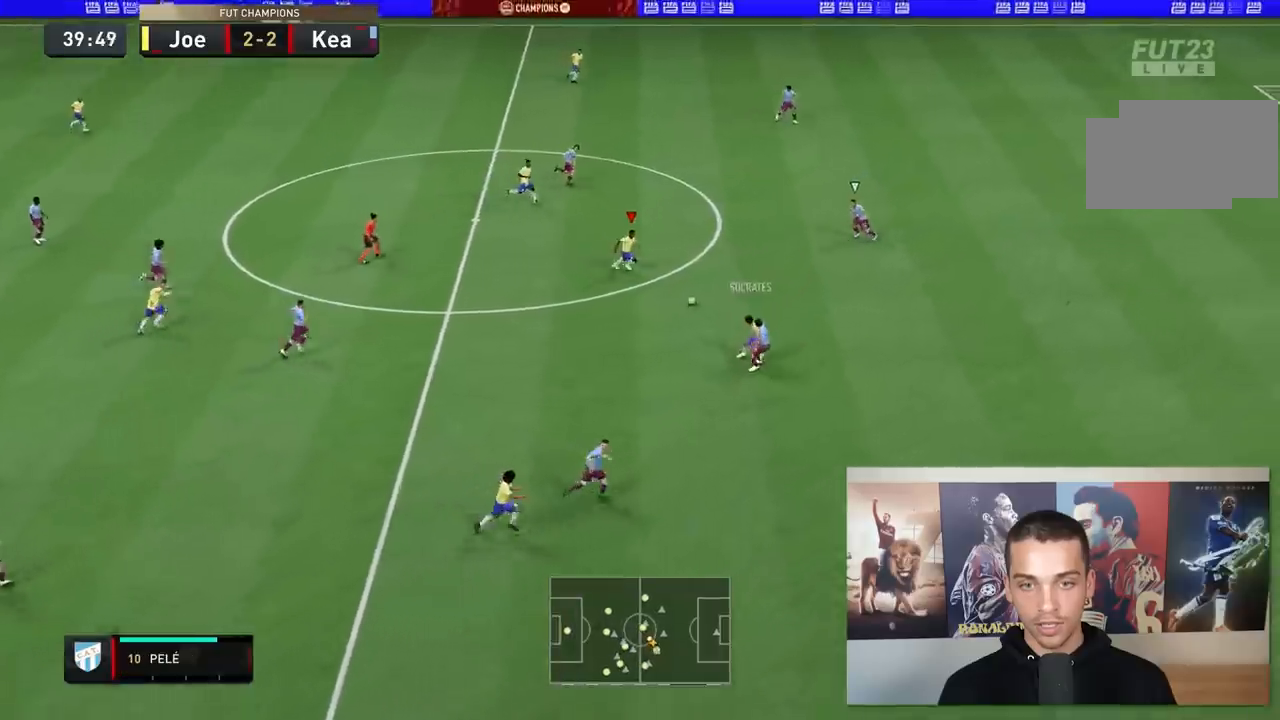
Gameplay with a controller (Xbox layout); each line is a JSON object with the inputs held at the frame after it (dt_ms = milliseconds from this image to that frame). "events" lists button and stick changes between this image and that frame as [ms after this image, input, new state], when the widget could be followed in between. Not read: L3 R3 left_stick.
{"dt_ms": 500, "buttons": [], "right_stick": "center", "events": [[233, "A", "down"], [333, "A", "up"]]}
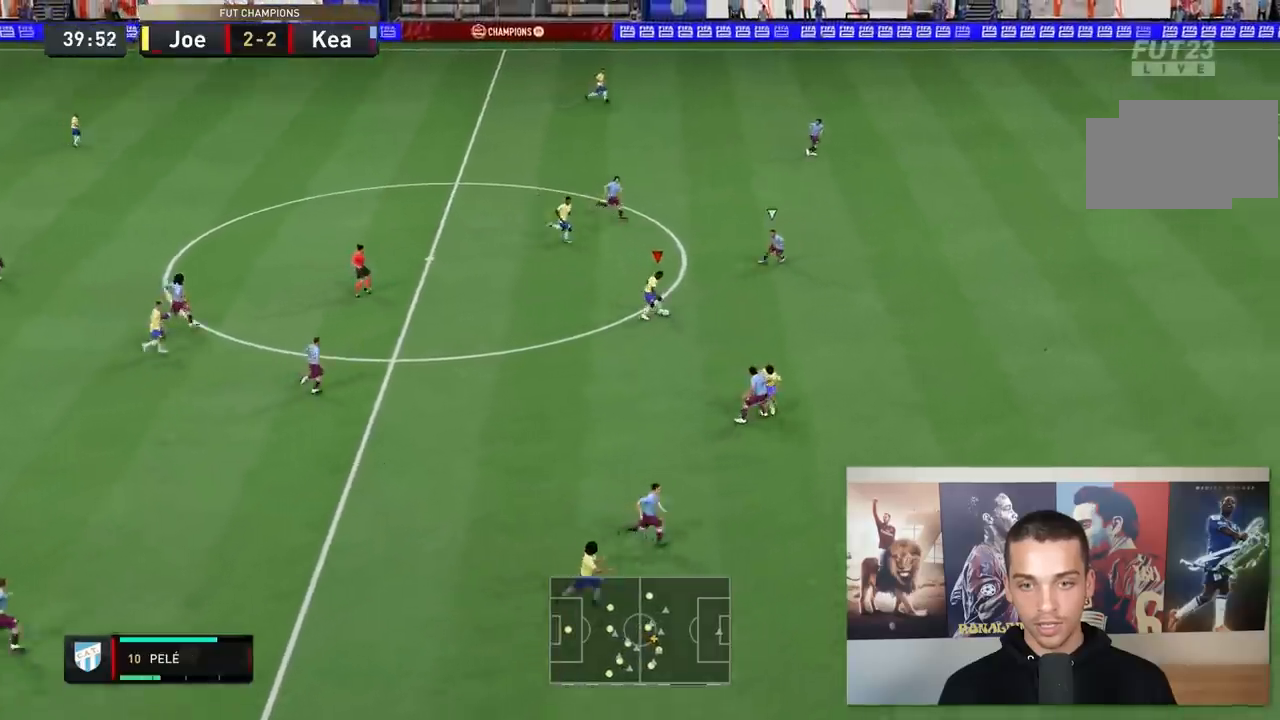
{"dt_ms": 500, "buttons": ["R2"], "right_stick": "center", "events": [[433, "R2", "down"]]}
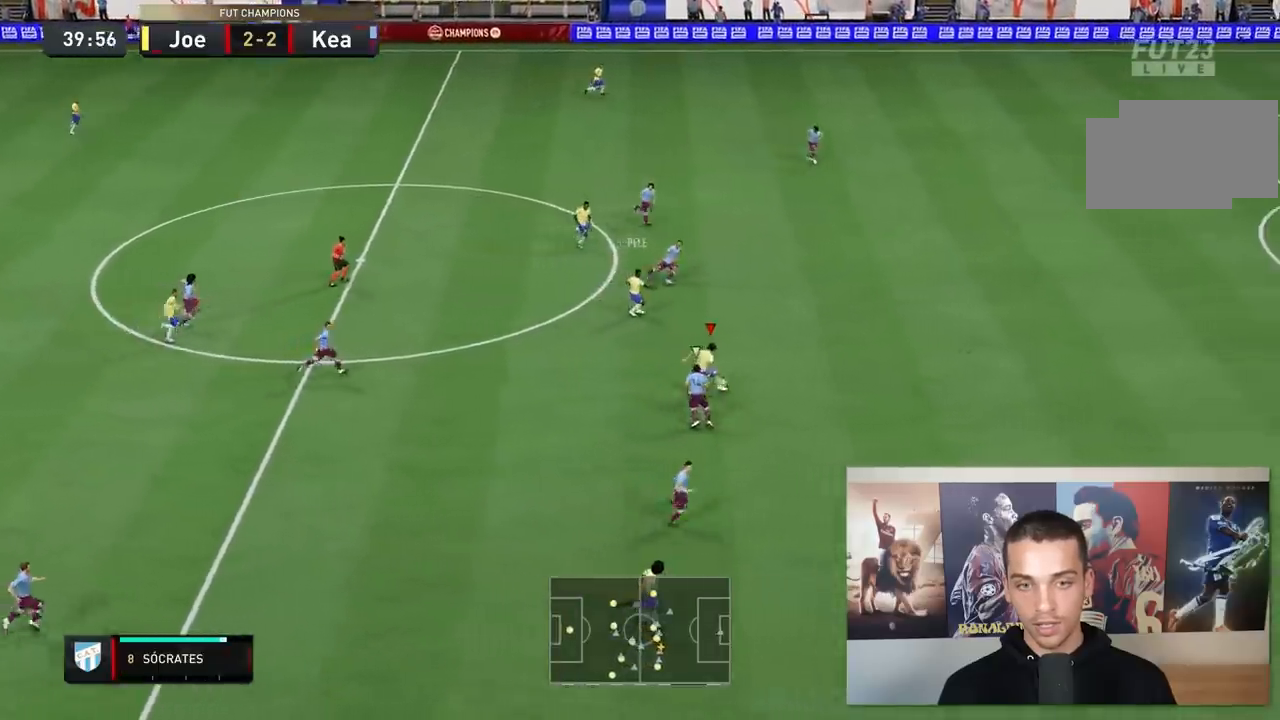
{"dt_ms": 500, "buttons": ["R2"], "right_stick": "center", "events": []}
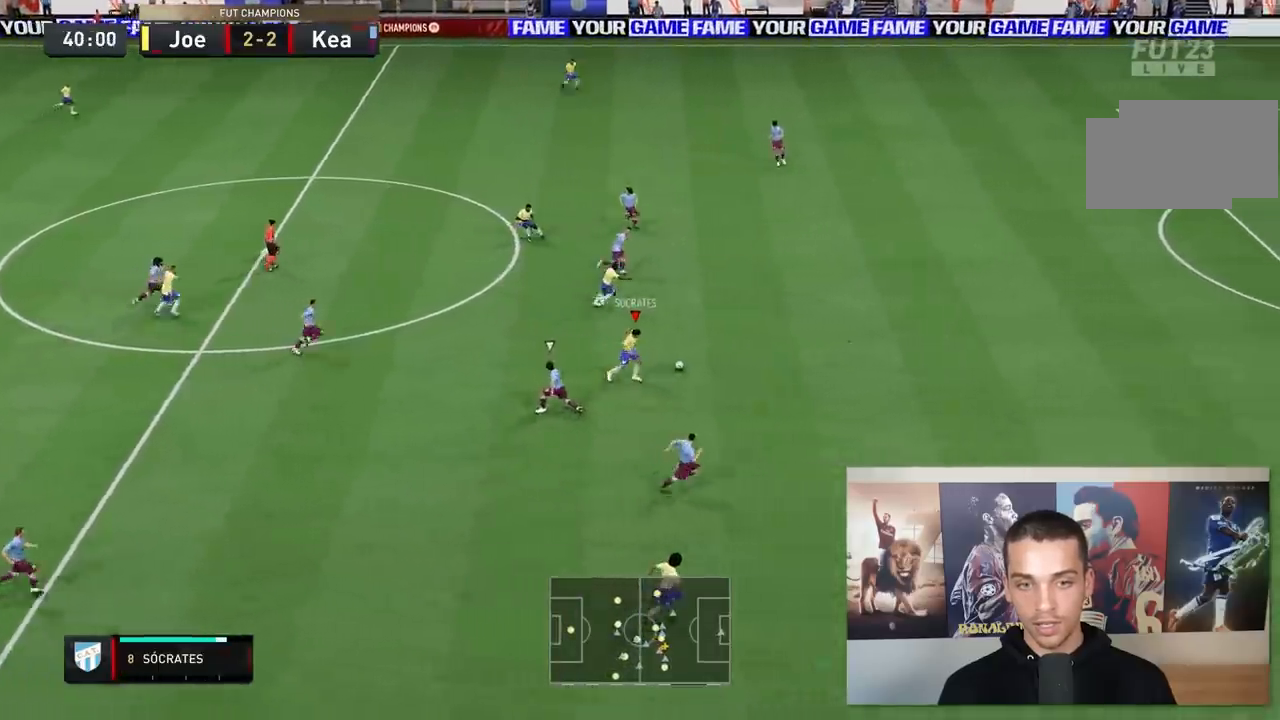
{"dt_ms": 500, "buttons": ["Y"], "right_stick": "center", "events": [[433, "R2", "up"], [500, "Y", "down"]]}
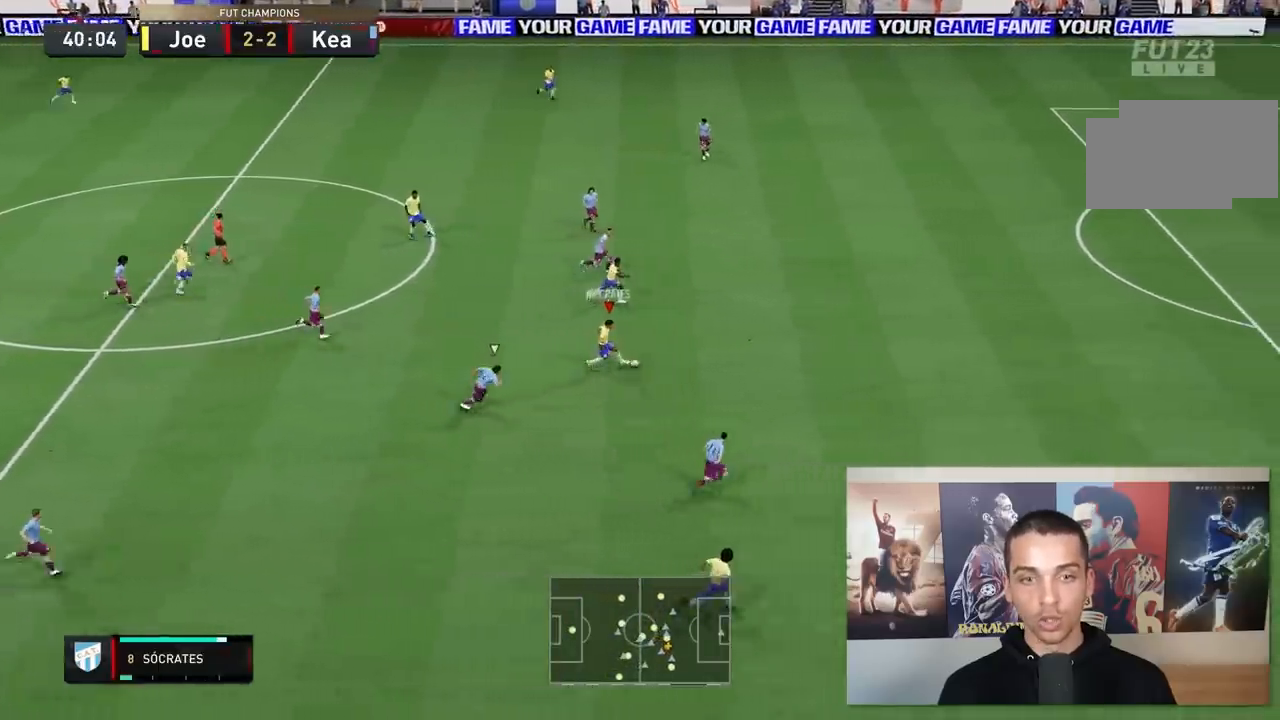
{"dt_ms": 500, "buttons": [], "right_stick": "center", "events": [[200, "Y", "up"]]}
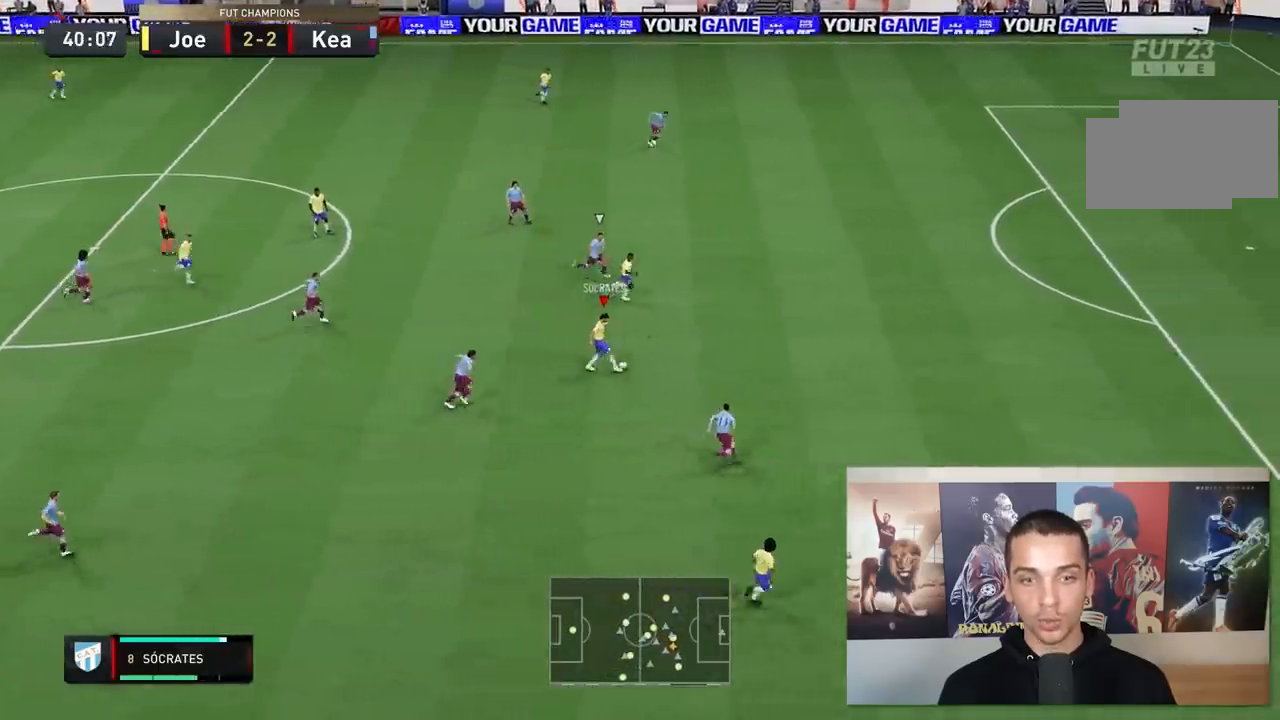
{"dt_ms": 500, "buttons": ["R2"], "right_stick": "center", "events": [[283, "R2", "down"]]}
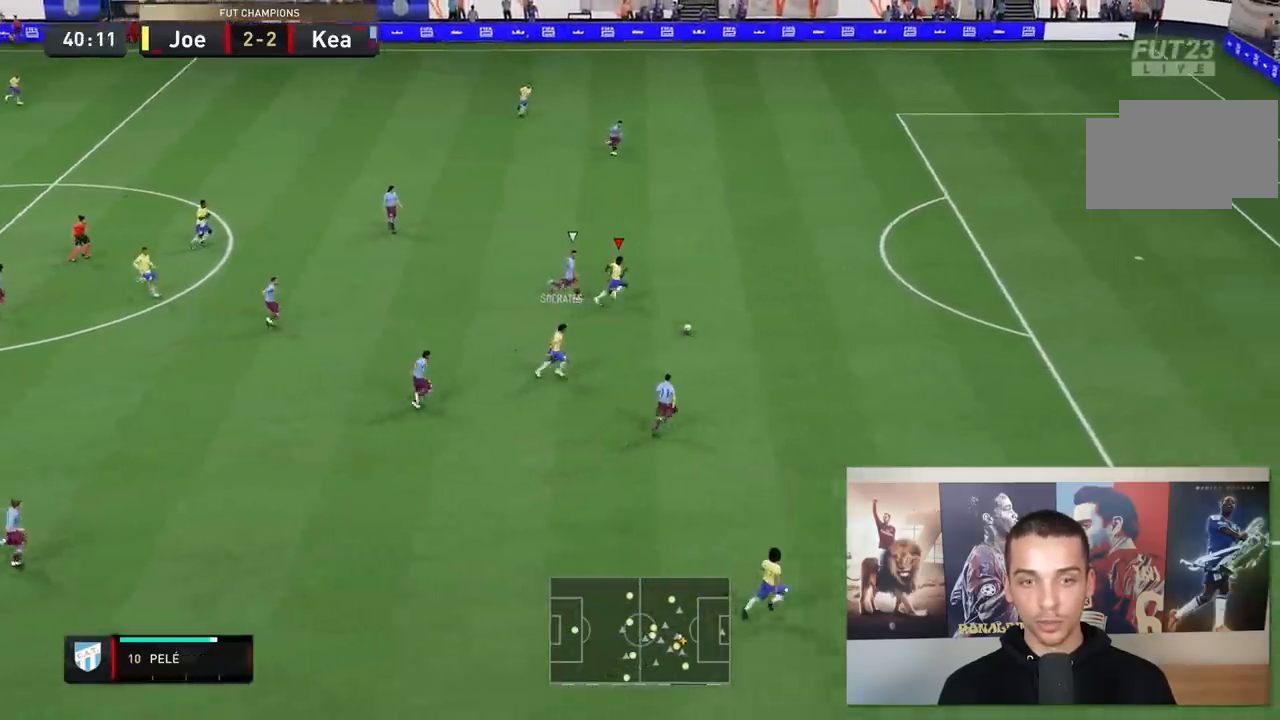
{"dt_ms": 500, "buttons": ["R2"], "right_stick": "center", "events": []}
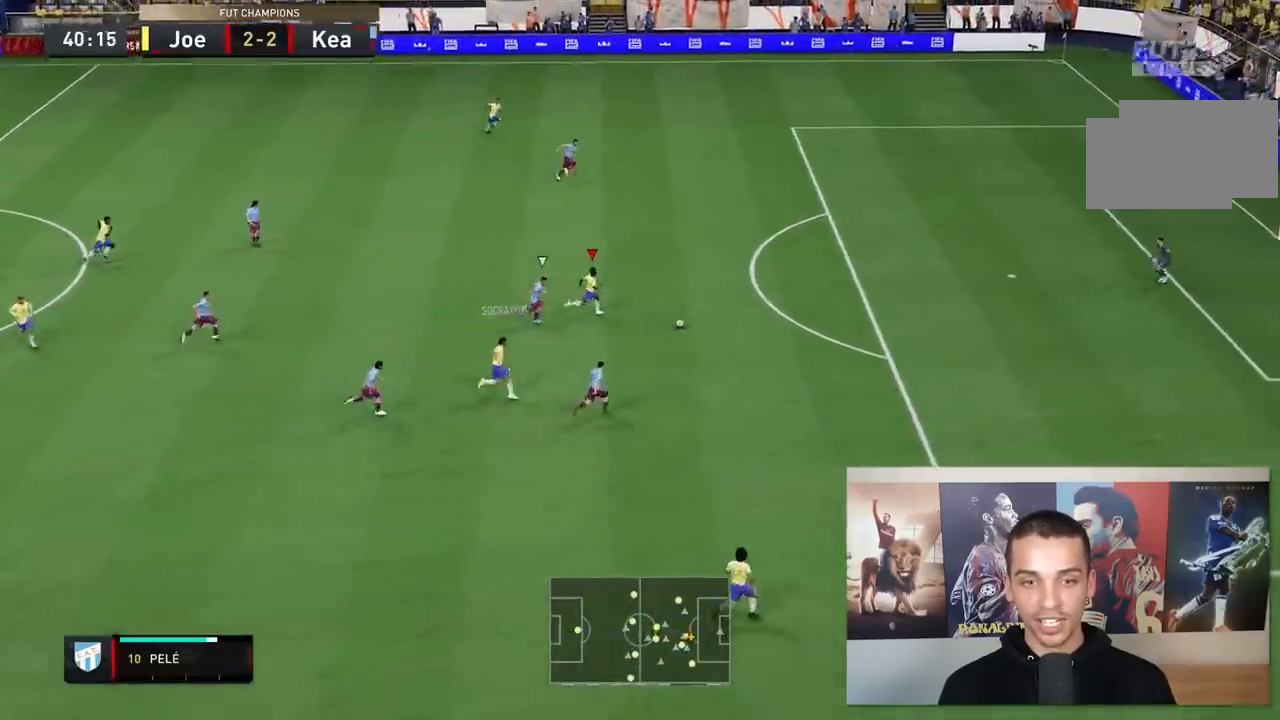
{"dt_ms": 500, "buttons": ["L1", "L2"], "right_stick": "center"}
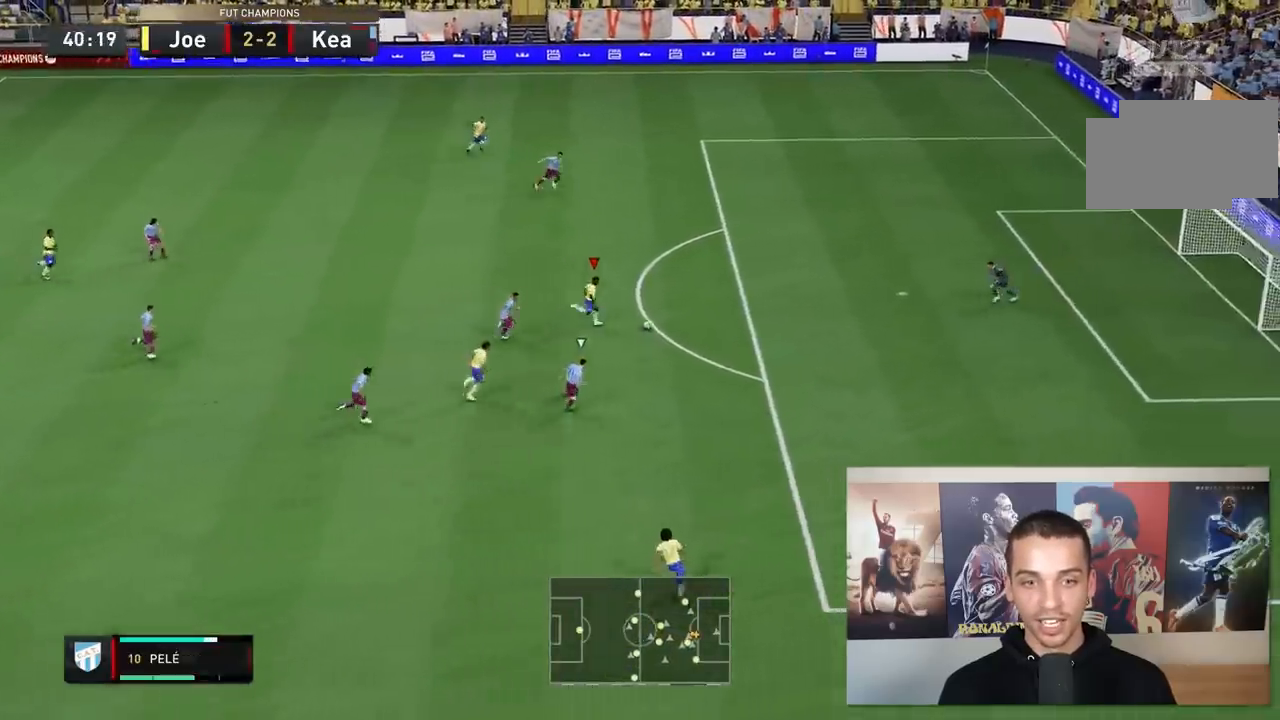
{"dt_ms": 500, "buttons": [], "right_stick": "center"}
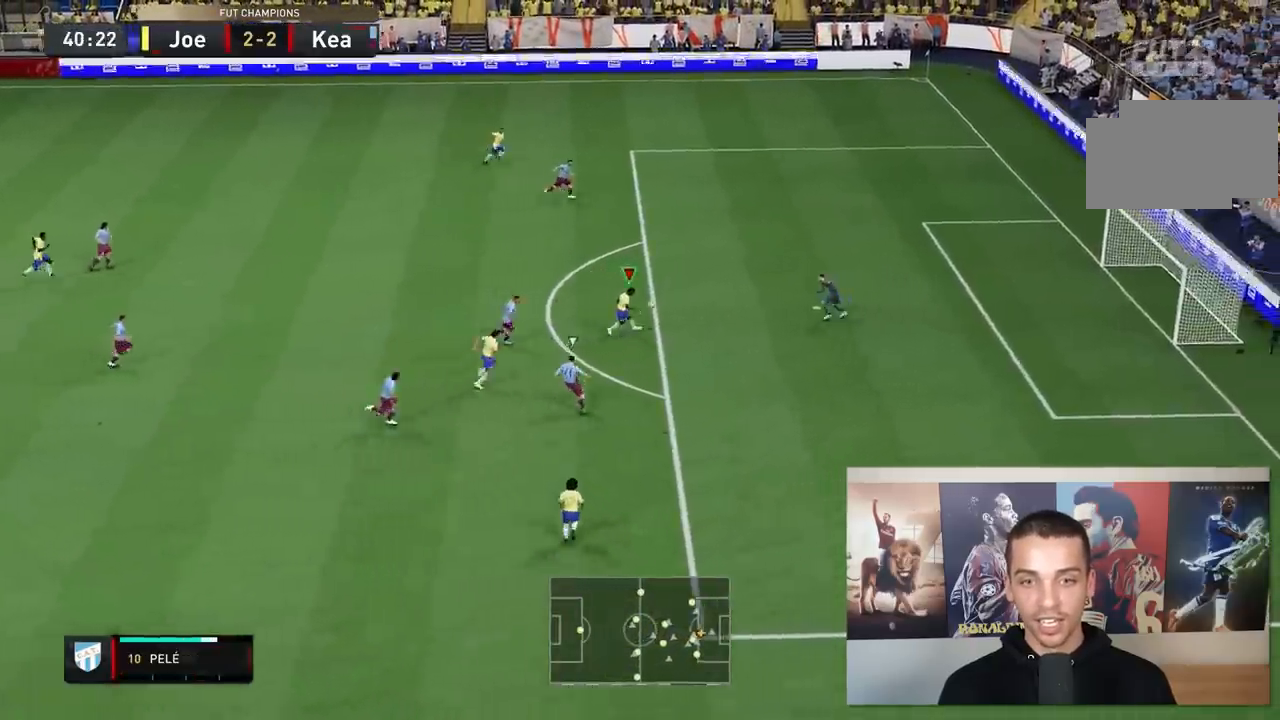
{"dt_ms": 500, "buttons": [], "right_stick": "center", "events": []}
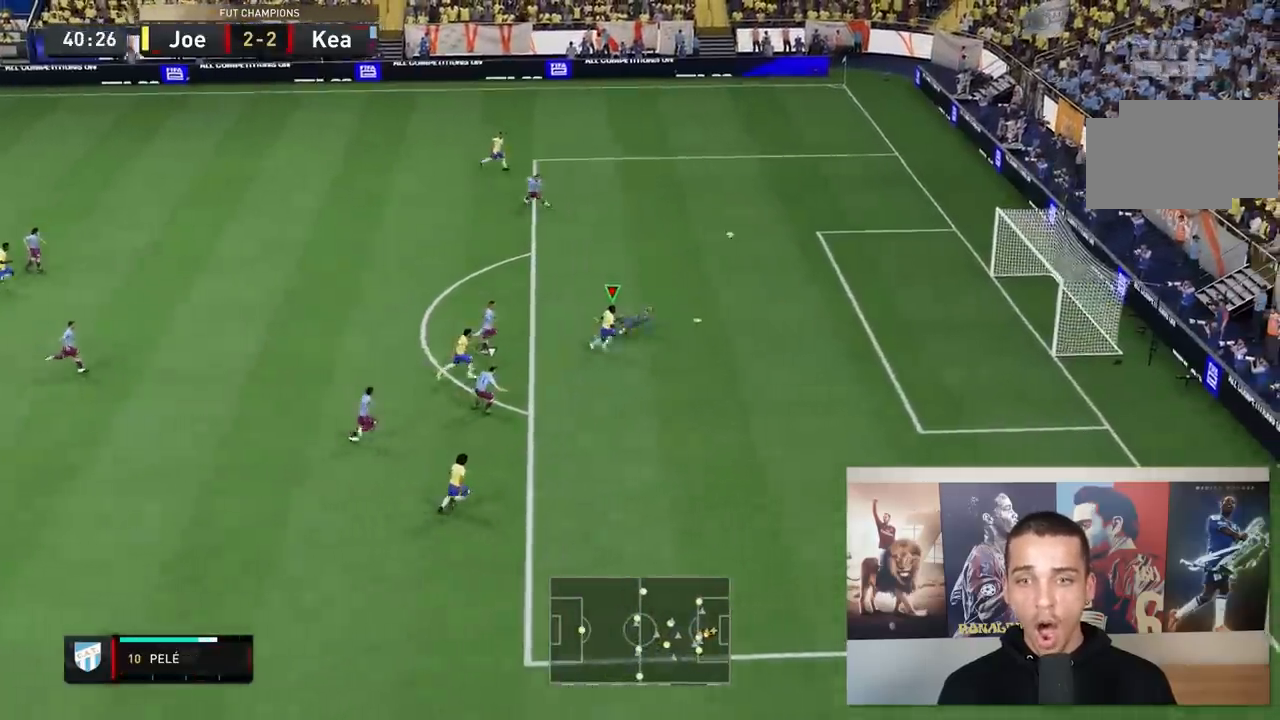
{"dt_ms": 500, "buttons": ["R2"], "right_stick": "center", "events": [[500, "R2", "down"]]}
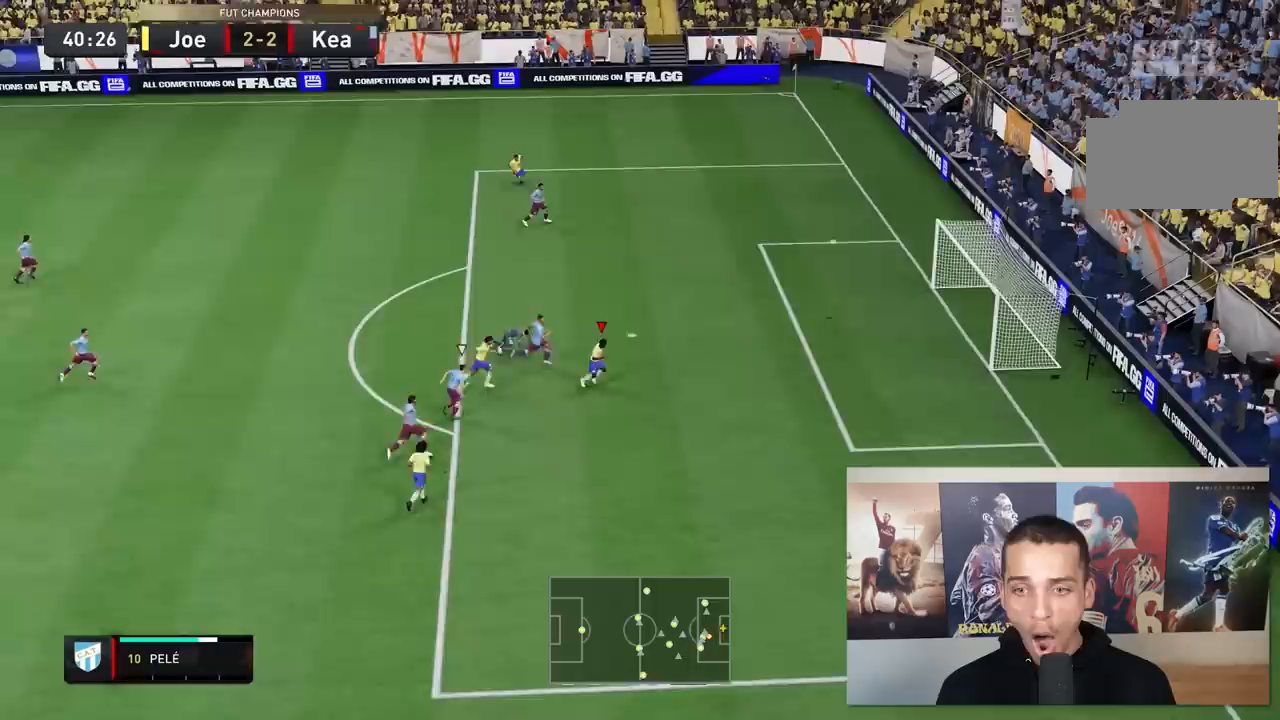
{"dt_ms": 1000, "buttons": ["R2"], "right_stick": "center"}
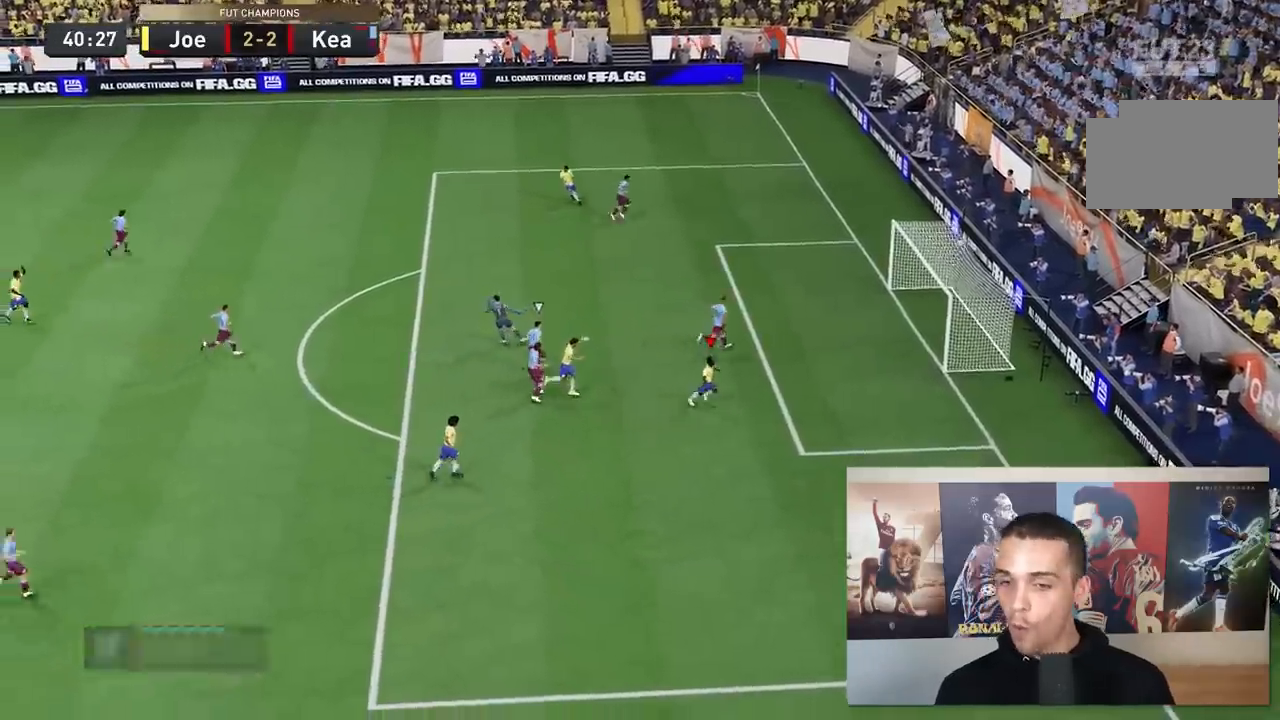
{"dt_ms": 500, "buttons": ["L2", "R2"], "right_stick": "center", "events": [[450, "L2", "down"]]}
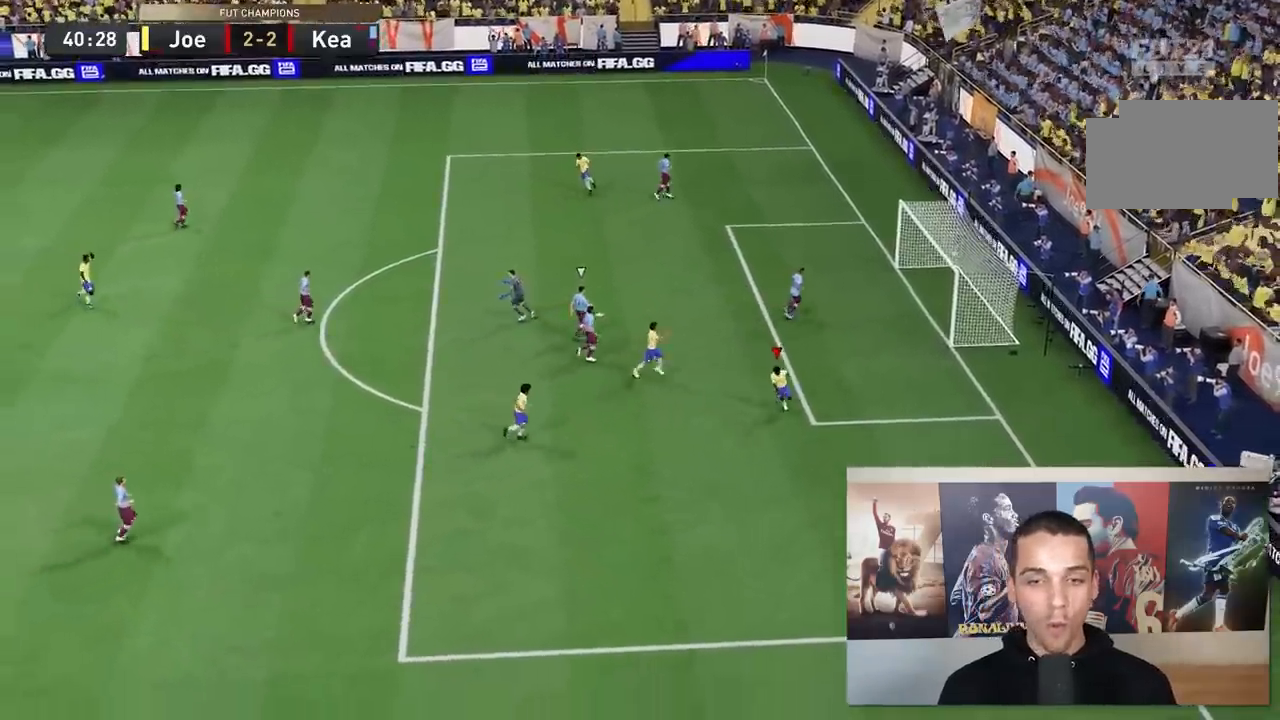
{"dt_ms": 500, "buttons": ["R2"], "right_stick": "center", "events": [[17, "L2", "up"]]}
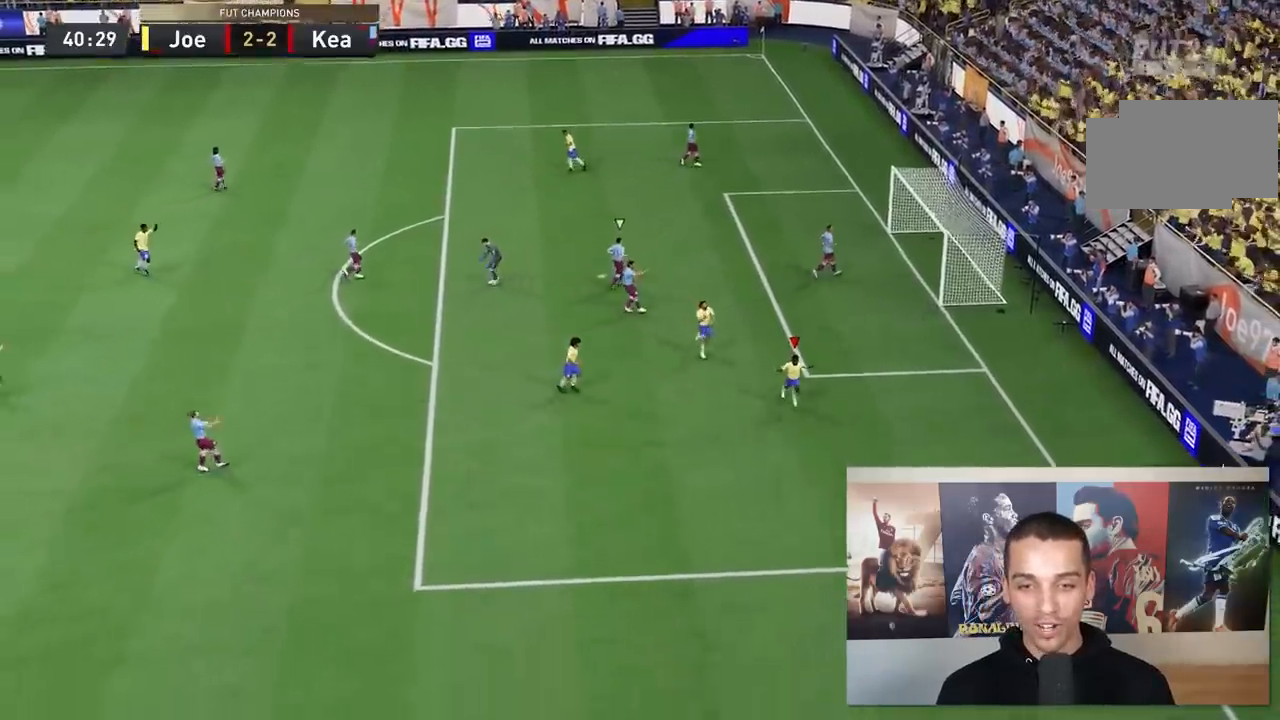
{"dt_ms": 500, "buttons": ["R2"], "right_stick": "center", "events": []}
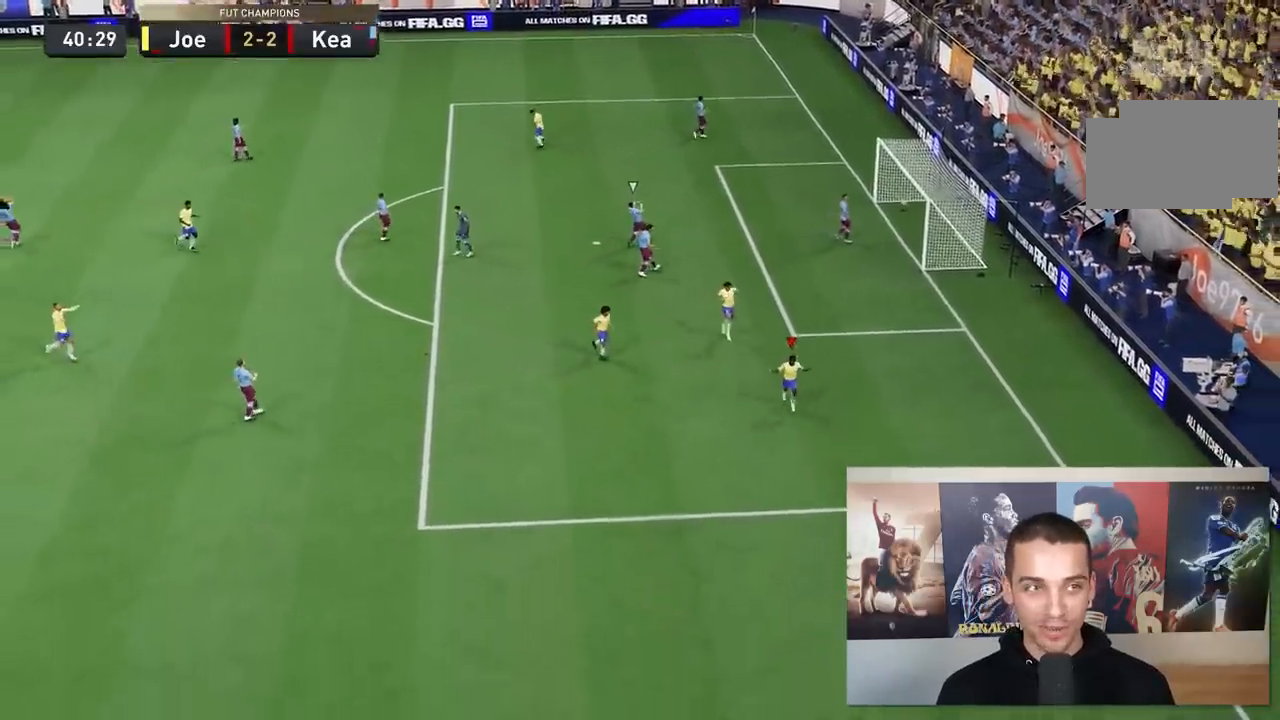
{"dt_ms": 500, "buttons": ["R2"], "right_stick": "center", "events": []}
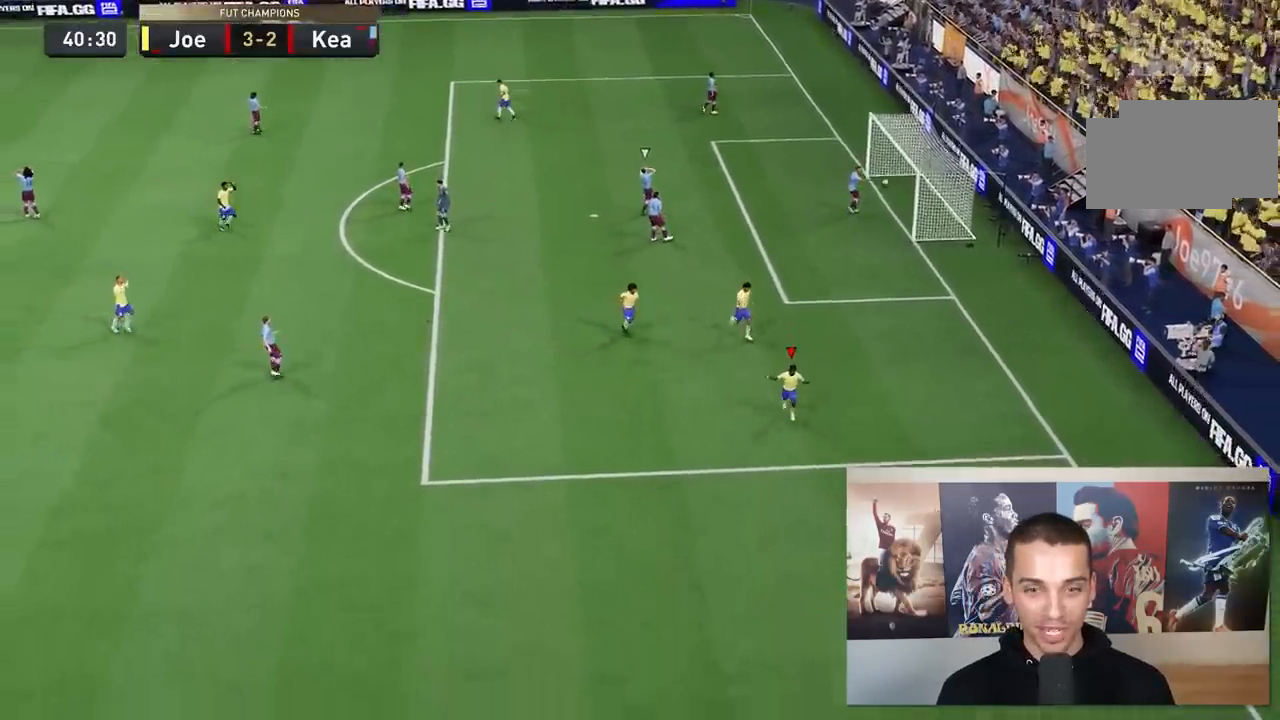
{"dt_ms": 500, "buttons": ["R1", "R2"], "right_stick": "center"}
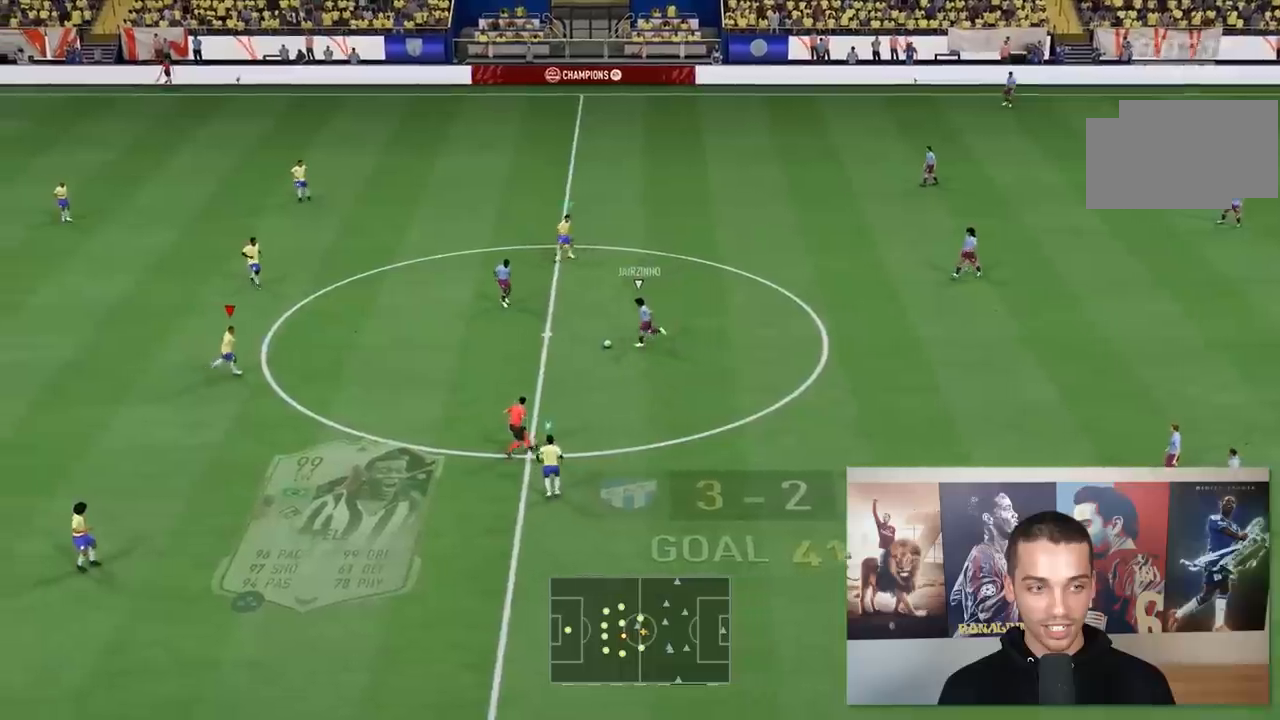
{"dt_ms": 1000, "buttons": ["L2", "R2"], "right_stick": "center"}
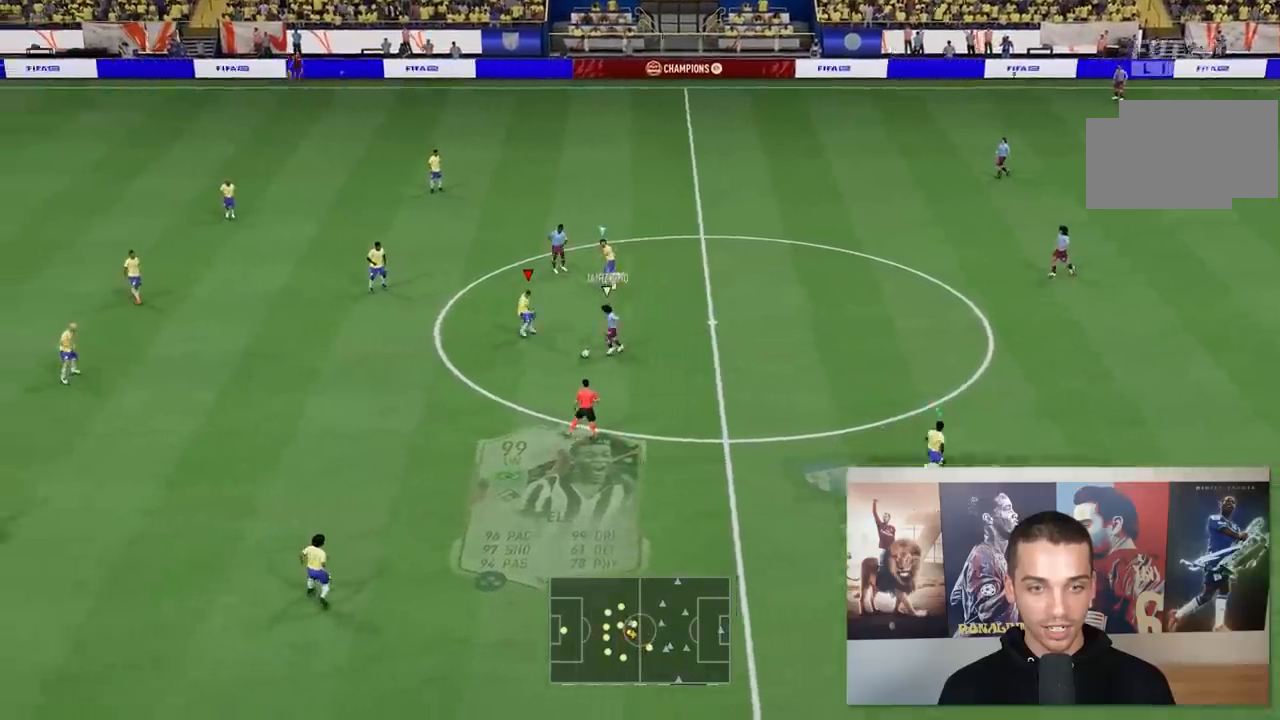
{"dt_ms": 500, "buttons": ["L2", "R2"], "right_stick": "center", "events": []}
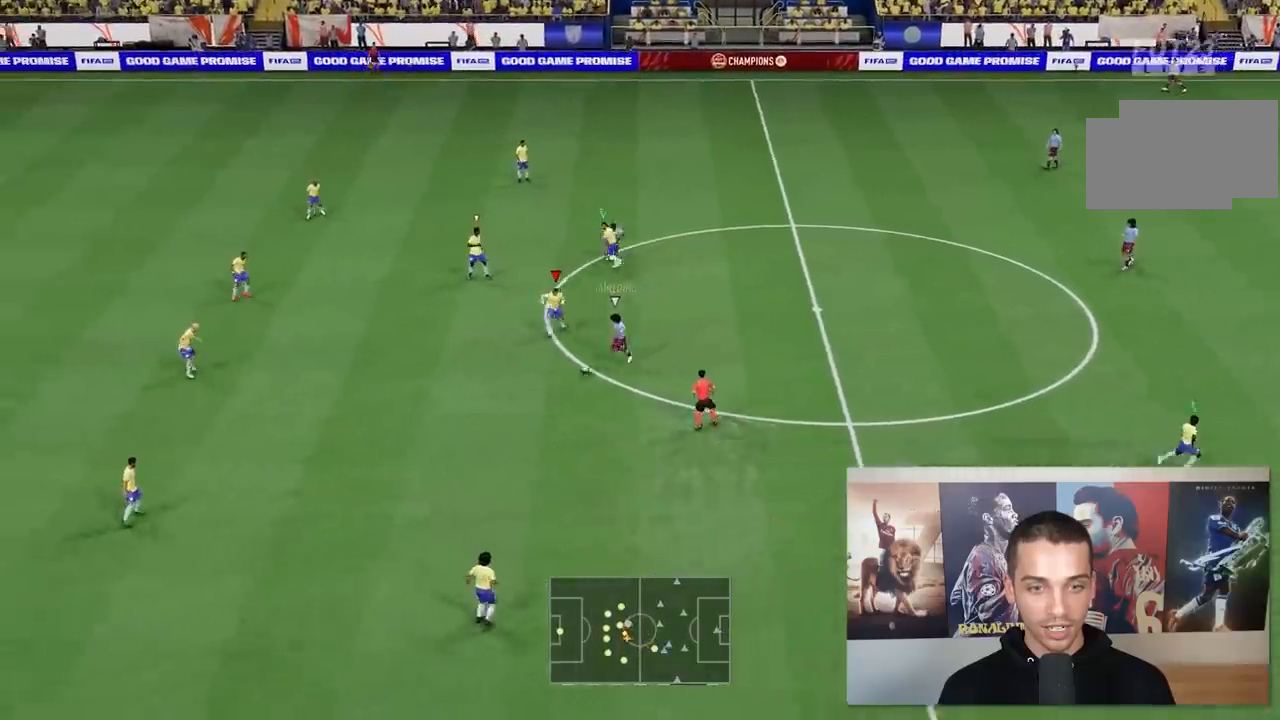
{"dt_ms": 500, "buttons": ["R2"], "right_stick": "center", "events": [[133, "R1", "down"], [167, "L2", "up"], [483, "R1", "up"]]}
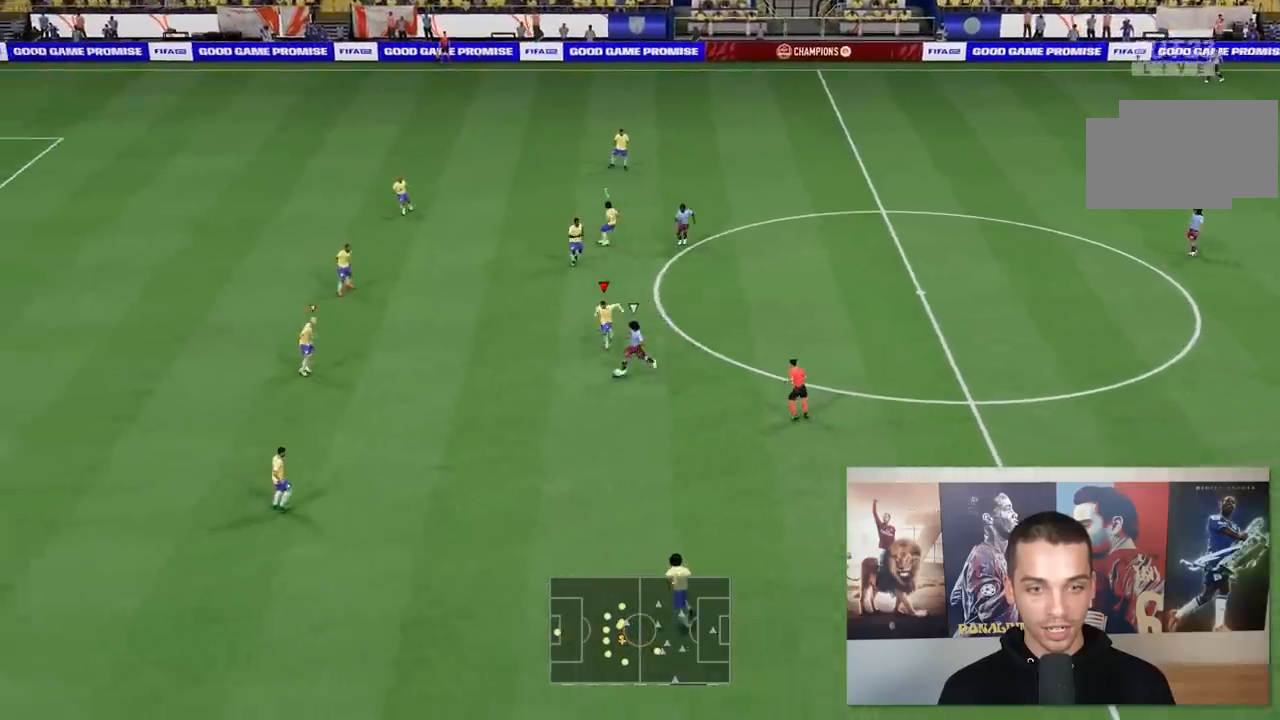
{"dt_ms": 500, "buttons": ["L2", "R2"], "right_stick": "center", "events": [[50, "right_stick", "down-left"], [133, "L2", "down"], [150, "right_stick", "center"]]}
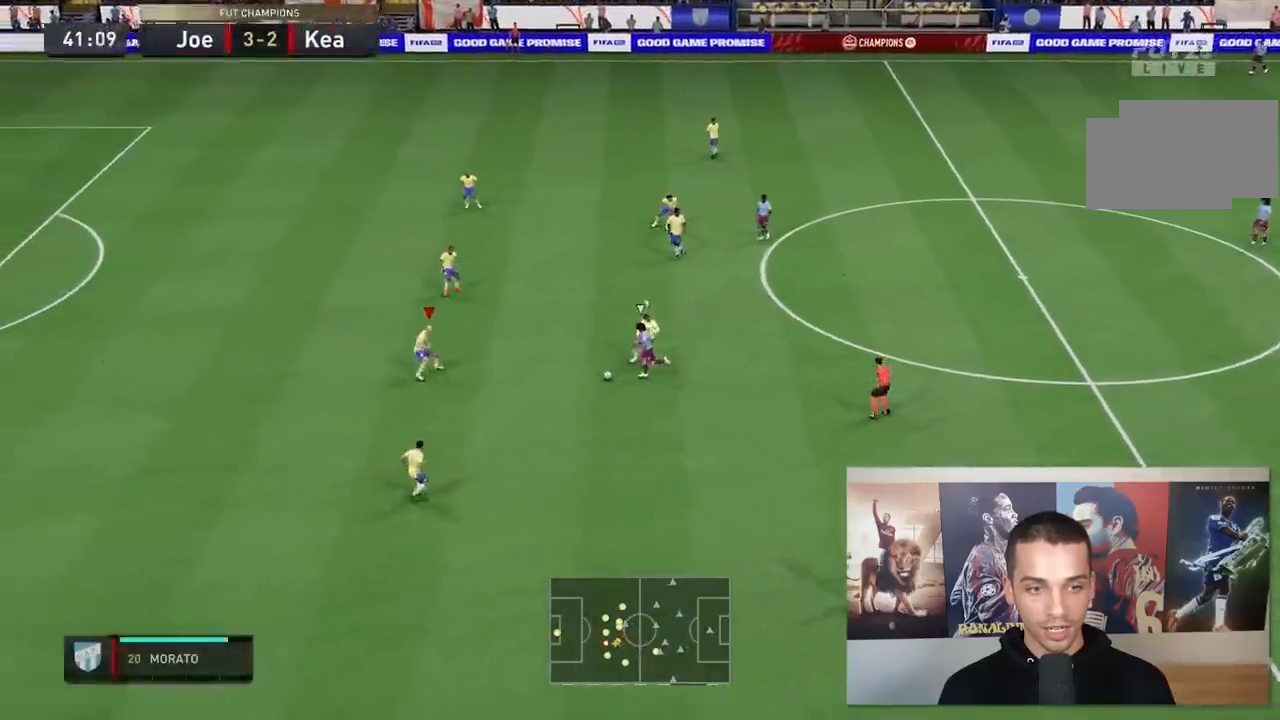
{"dt_ms": 500, "buttons": ["X", "L2", "R2"], "right_stick": "center", "events": [[67, "L2", "up"], [333, "L2", "down"], [433, "X", "down"]]}
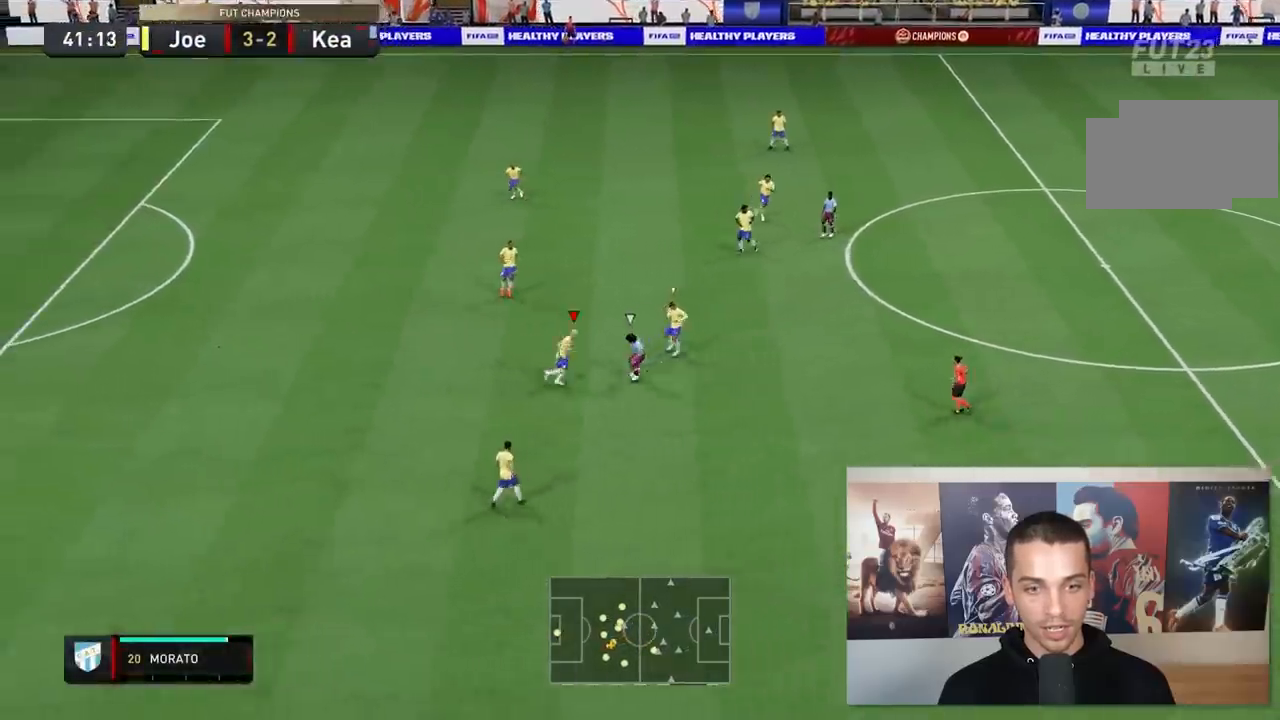
{"dt_ms": 500, "buttons": ["L2", "R2"], "right_stick": "center", "events": [[117, "X", "up"]]}
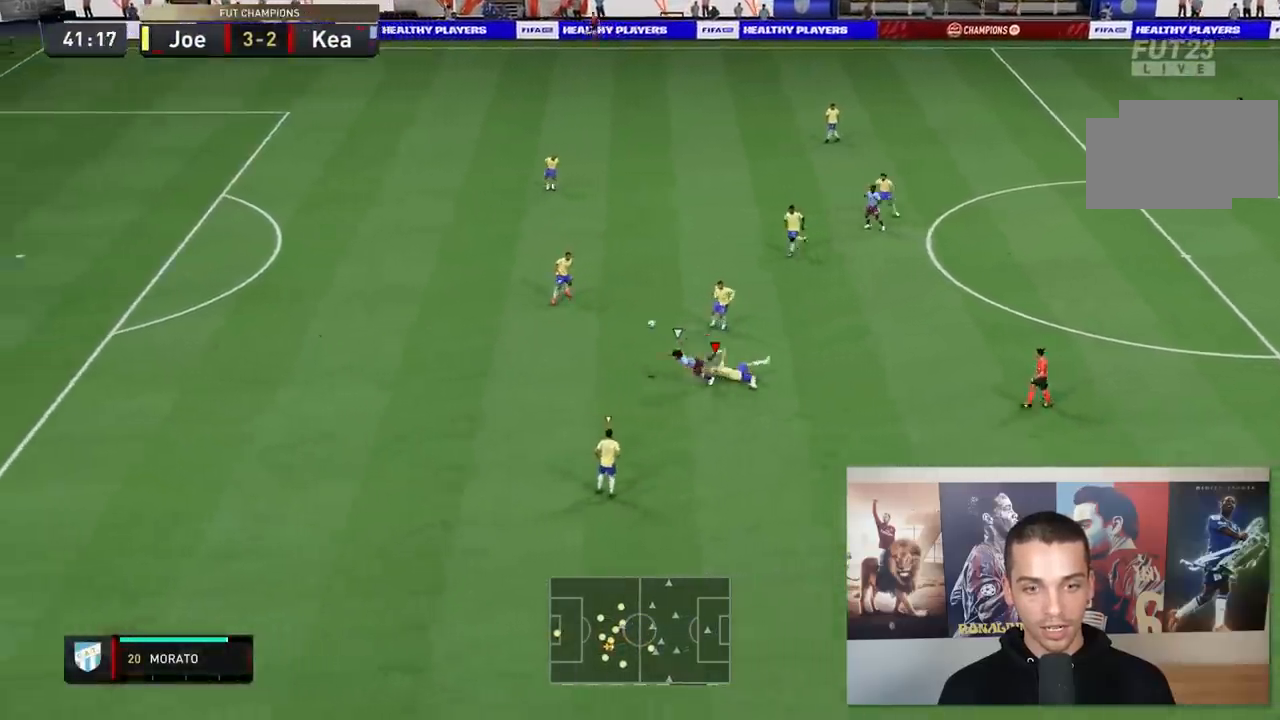
{"dt_ms": 500, "buttons": ["R2"], "right_stick": "center", "events": [[33, "L2", "up"]]}
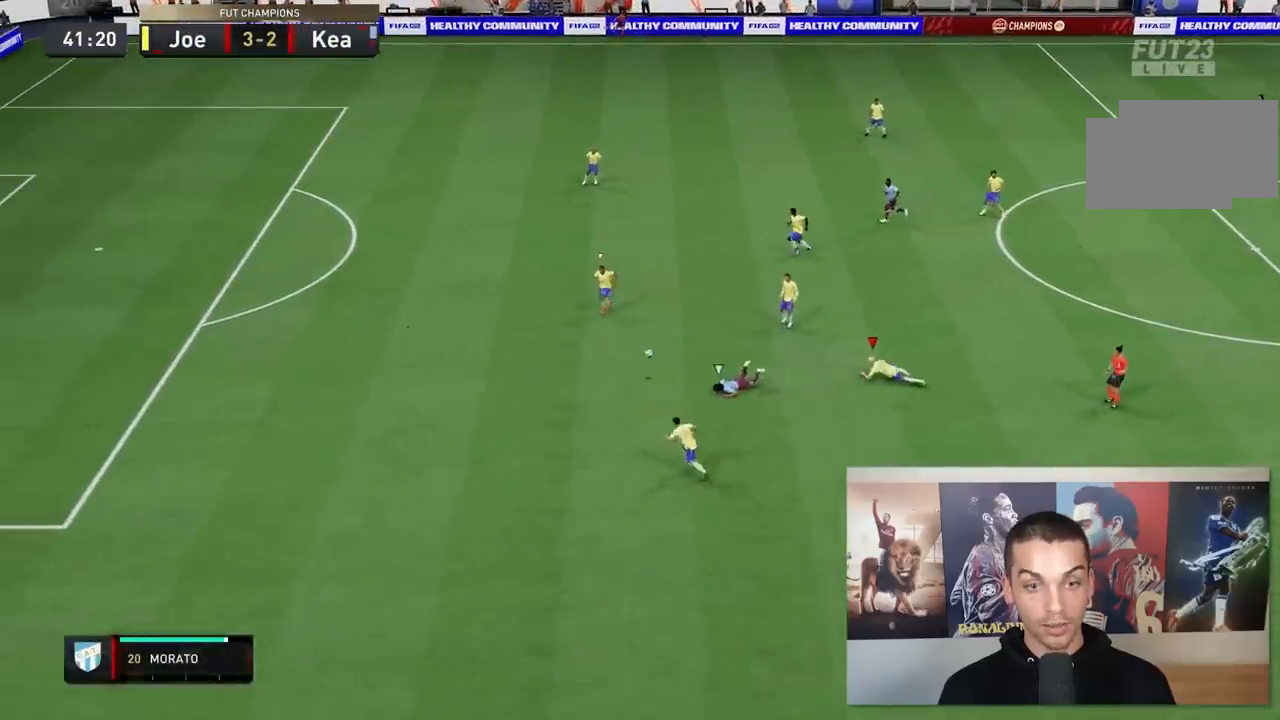
{"dt_ms": 500, "buttons": ["R2"], "right_stick": "center", "events": []}
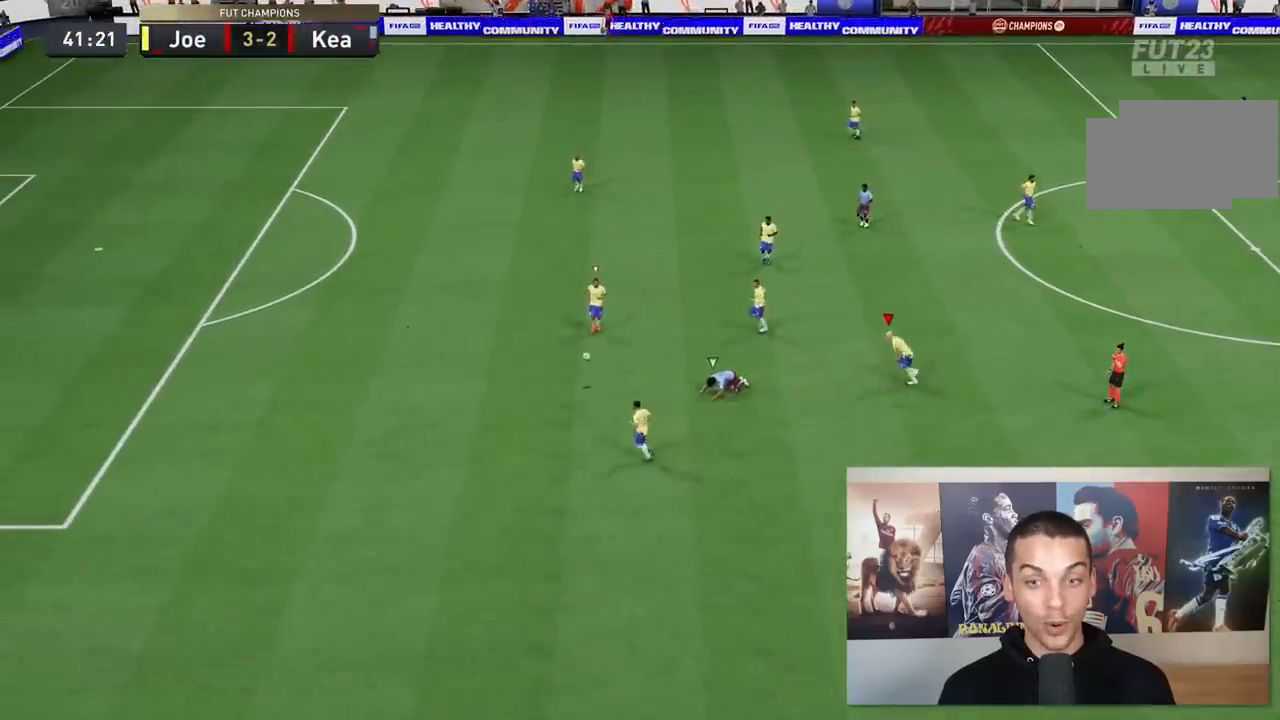
{"dt_ms": 500, "buttons": [], "right_stick": "center", "events": [[67, "R2", "up"]]}